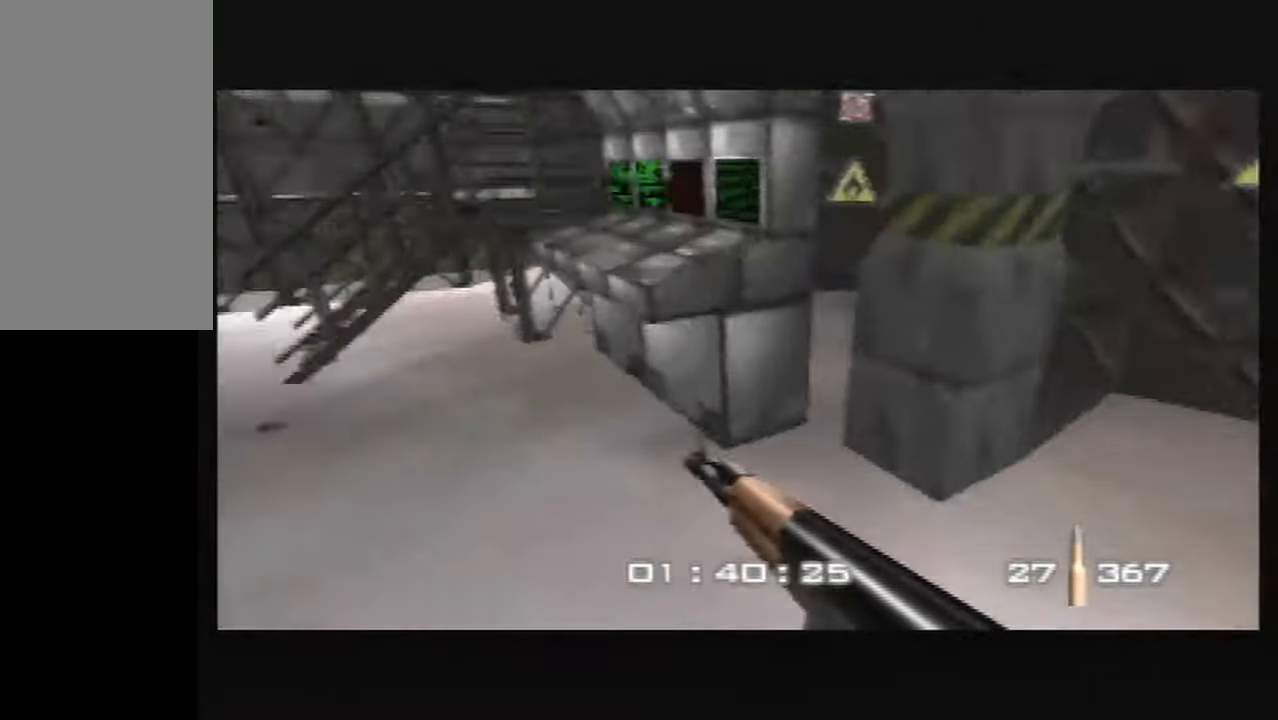
Gameplay with a controller (Nintendo layout); each line is a JSON object with the inputs held at the frame after it. "button_events" lists button changes between this image and that frame as [ms after this image, input, new state], when the widget could be followed in between (sticks are given only as held states). Not read: L3 R3 Z.
{"buttons": ["C_RIGHT", "C_UP"], "left_stick": "right", "button_events": [[267, "C_RIGHT", "down"], [300, "C_LEFT", "up"], [434, "C_UP", "down"]]}
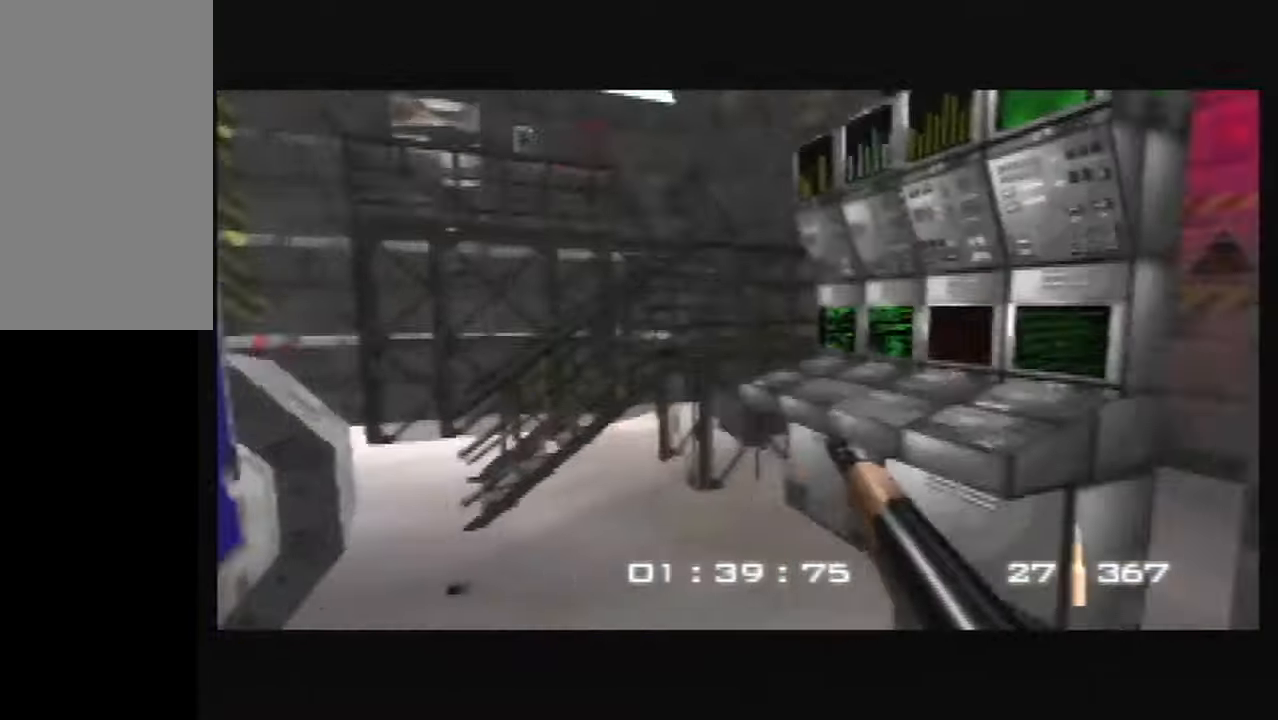
{"buttons": ["C_RIGHT", "C_UP"], "left_stick": "right", "button_events": []}
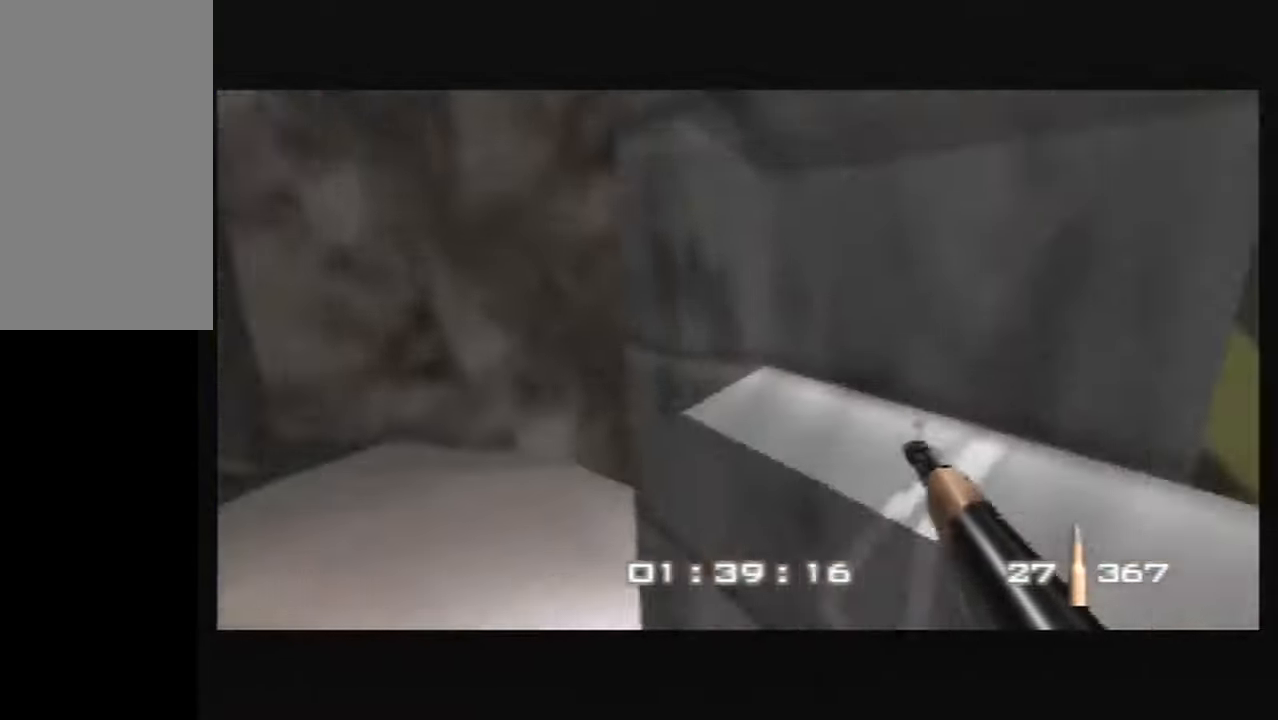
{"buttons": ["C_LEFT", "C_RIGHT", "C_UP"], "left_stick": "right", "button_events": [[267, "C_LEFT", "down"]]}
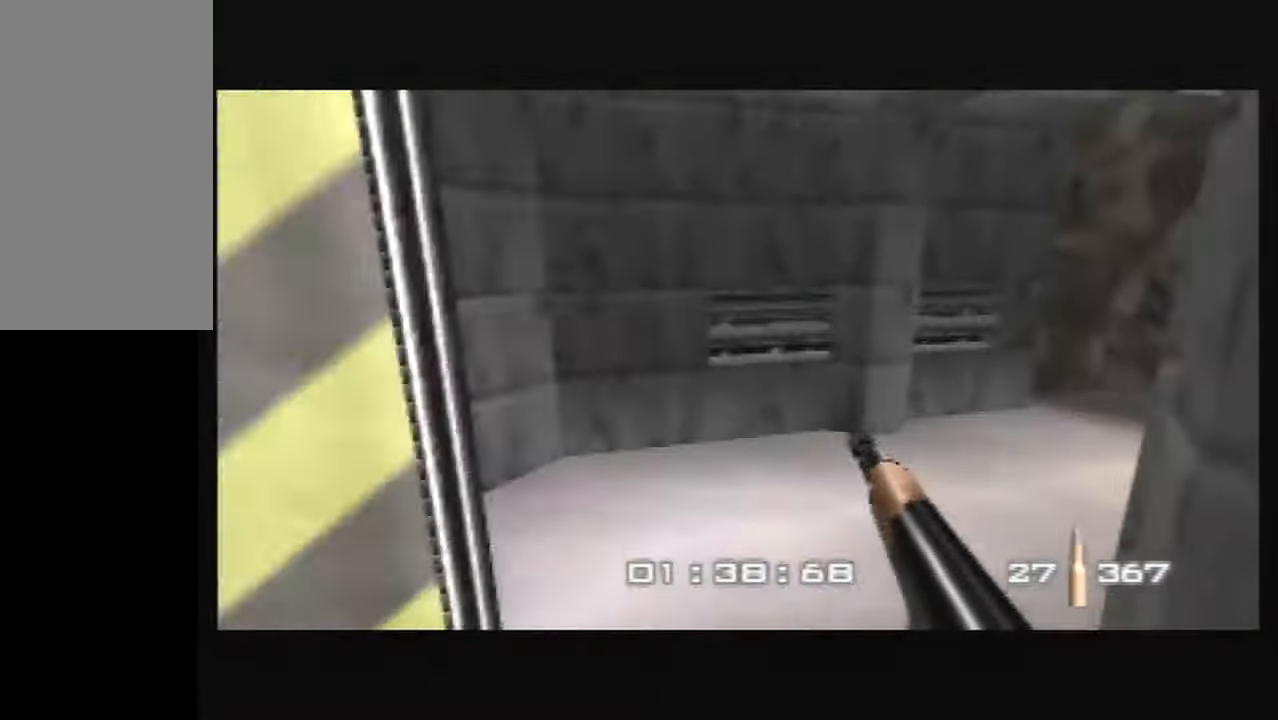
{"buttons": ["C_LEFT", "C_RIGHT", "C_UP"], "left_stick": "down-right", "button_events": []}
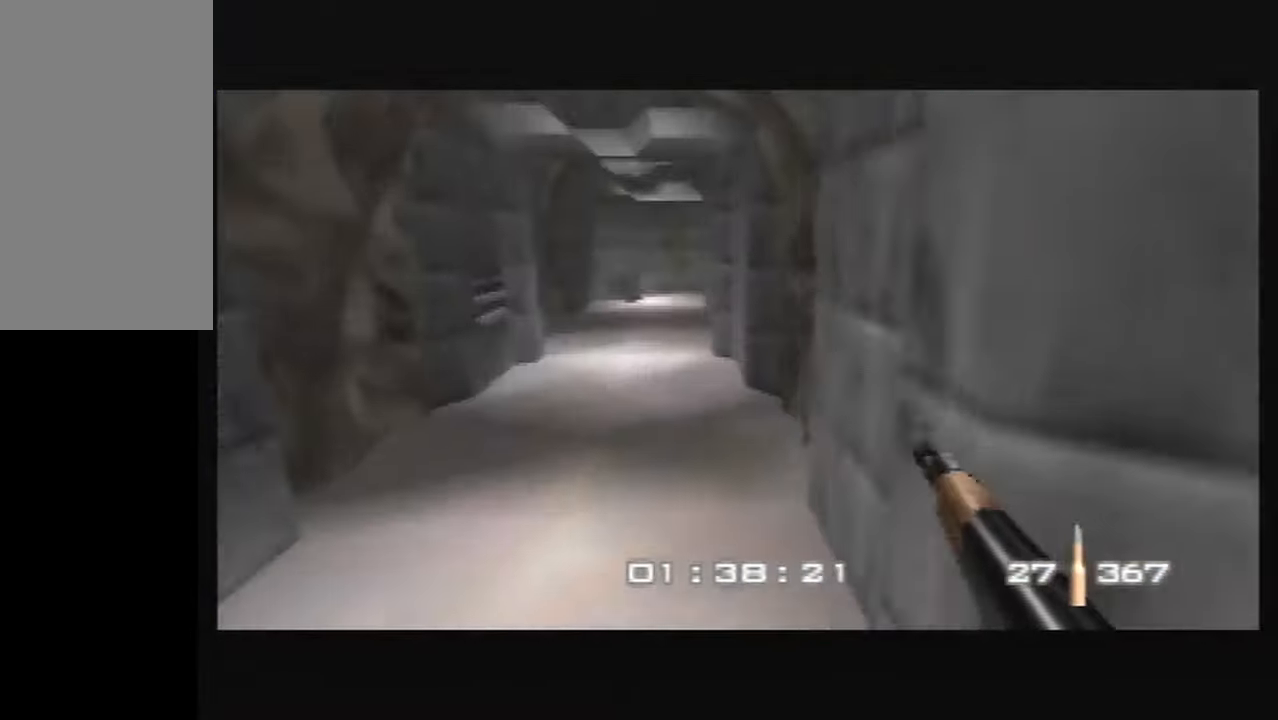
{"buttons": ["C_LEFT", "C_RIGHT", "C_UP"], "left_stick": "right", "button_events": [[67, "B", "down"], [233, "B", "up"]]}